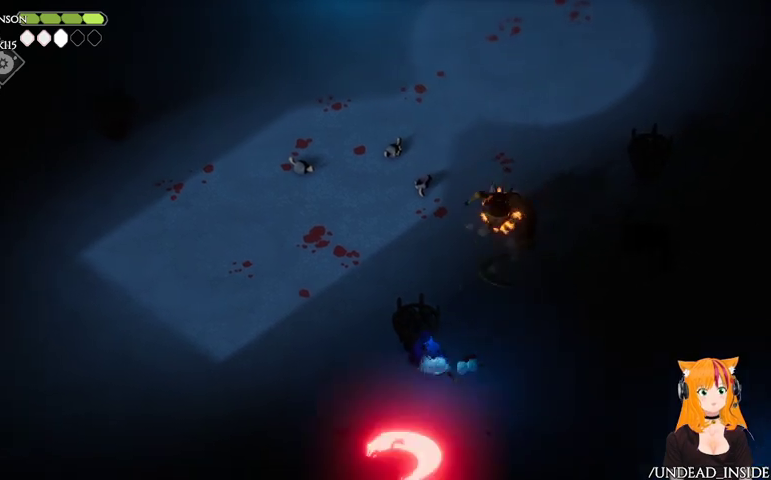
Gameplay with a controller (Xbox layout); each line is a JSON object with the inputs held at the frame after it. "events" lists button and stick changes between this image and that frame as [ms after this image, input, new state], when the widget could be followed in between. Not read: L2 L3 R3.
{"buttons": [], "left_stick": "up-left", "right_stick": "center", "events": [[100, "X", "up"], [167, "left_stick", "up-left"], [233, "A", "down"], [400, "A", "up"]]}
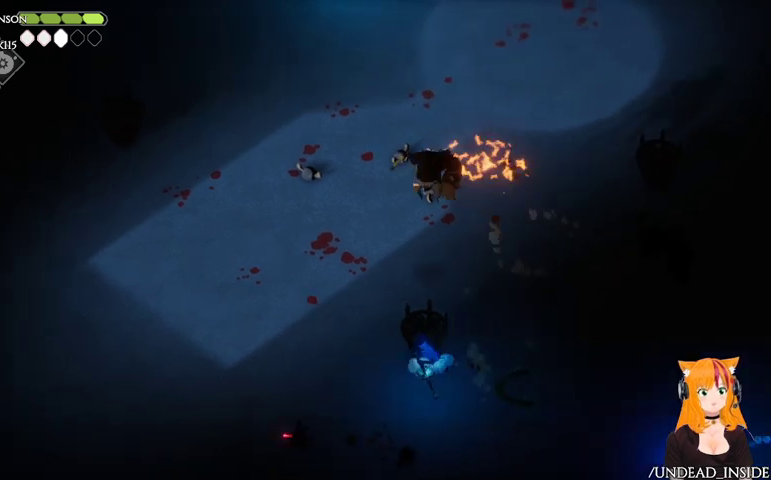
{"buttons": [], "left_stick": "up", "right_stick": "center", "events": [[333, "left_stick", "up"]]}
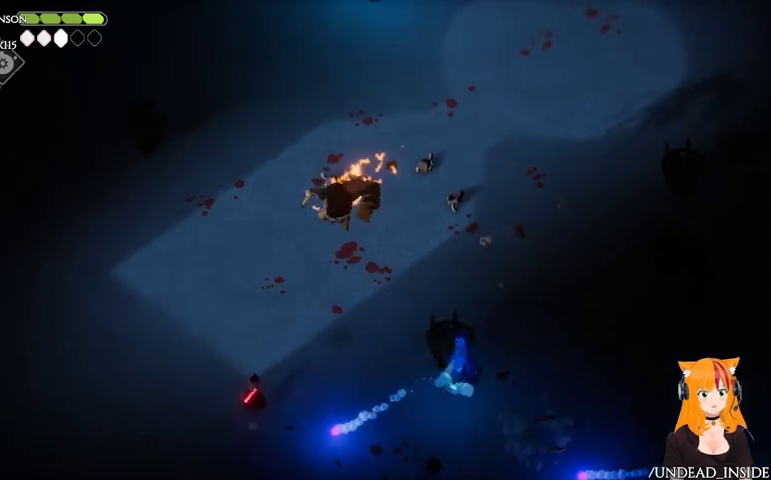
{"buttons": ["X"], "left_stick": "up", "right_stick": "center", "events": [[467, "X", "down"]]}
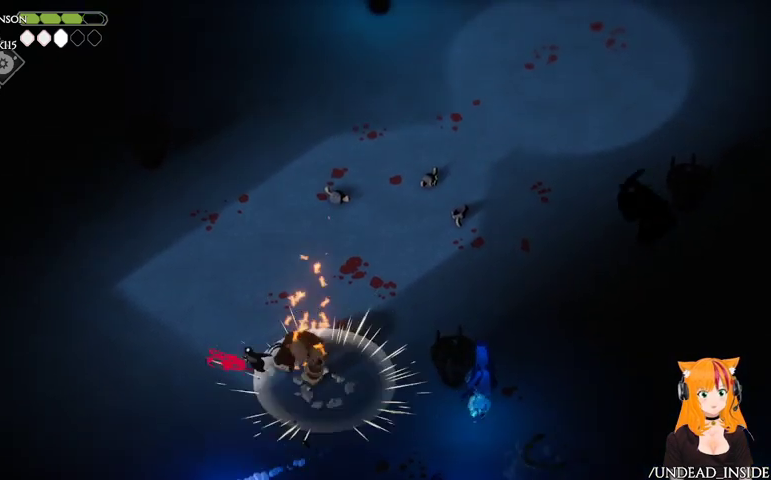
{"buttons": [], "left_stick": "up-right", "right_stick": "center", "events": [[67, "X", "up"], [67, "left_stick", "up-left"], [367, "left_stick", "up"], [500, "left_stick", "up-right"]]}
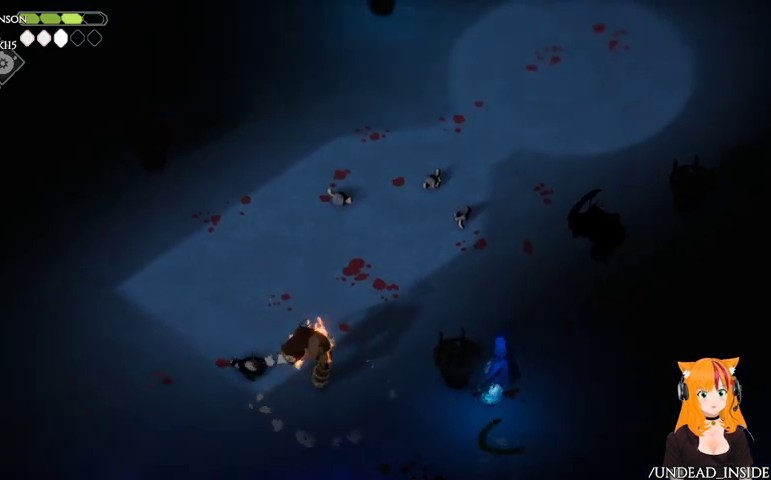
{"buttons": [], "left_stick": "right", "right_stick": "center", "events": [[133, "X", "down"], [133, "left_stick", "right"], [200, "X", "up"], [300, "X", "down"], [367, "X", "up"], [433, "X", "down"], [500, "X", "up"]]}
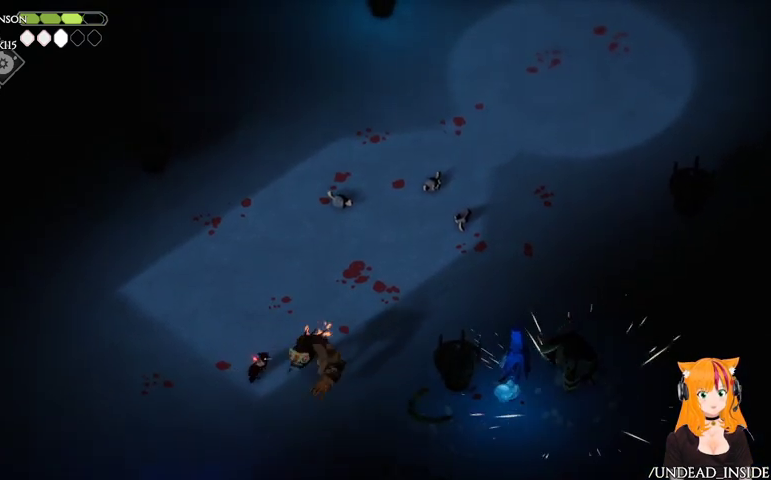
{"buttons": ["A"], "left_stick": "up-right", "right_stick": "center", "events": [[67, "left_stick", "up-right"], [367, "A", "down"]]}
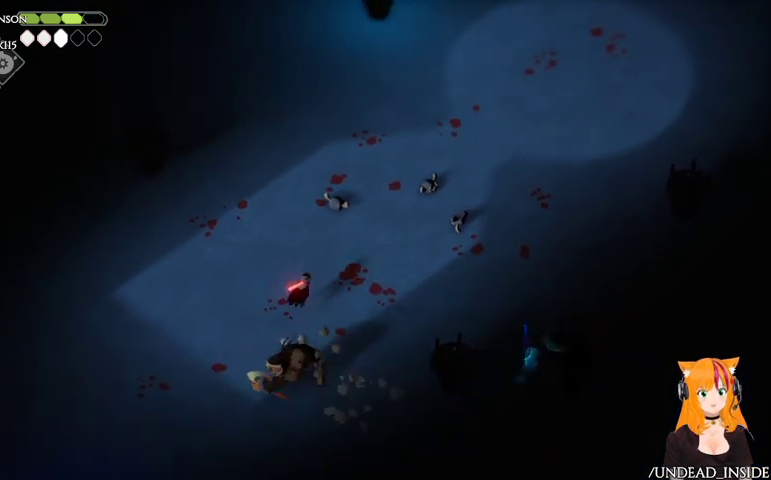
{"buttons": [], "left_stick": "down", "right_stick": "center", "events": [[67, "A", "up"], [467, "left_stick", "down"]]}
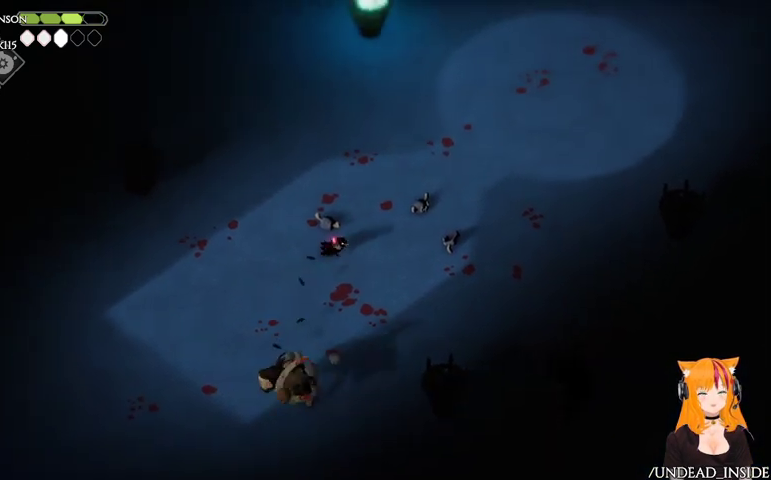
{"buttons": ["X"], "left_stick": "down", "right_stick": "center", "events": [[467, "X", "down"]]}
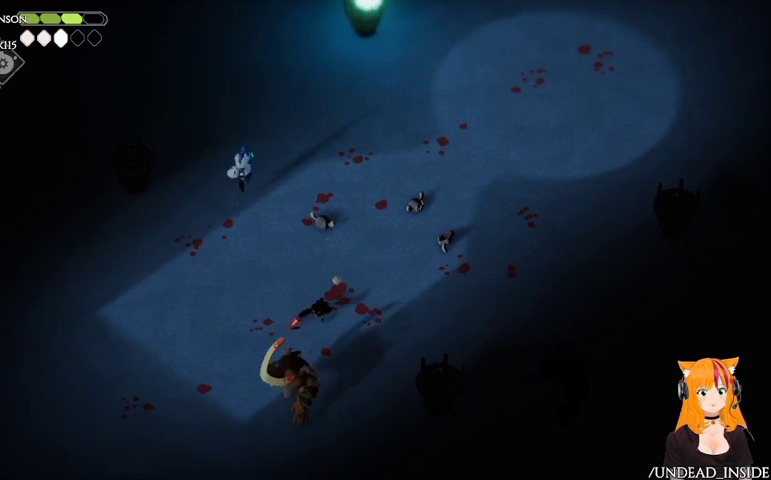
{"buttons": ["A"], "left_stick": "up-right", "right_stick": "center", "events": [[100, "X", "up"], [100, "left_stick", "center"], [167, "left_stick", "up-right"], [333, "A", "down"]]}
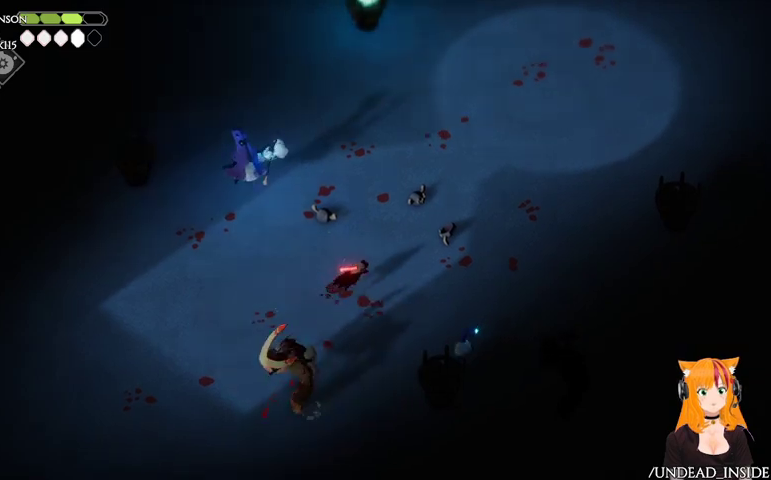
{"buttons": [], "left_stick": "right", "right_stick": "center", "events": [[100, "A", "up"], [267, "left_stick", "right"]]}
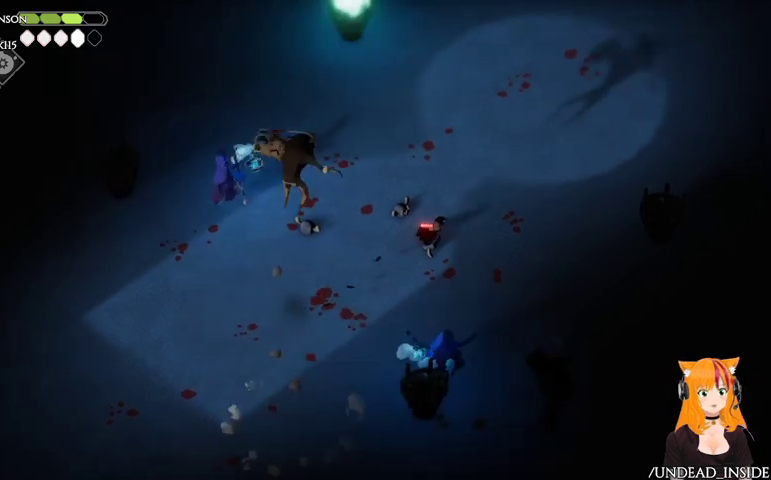
{"buttons": [], "left_stick": "right", "right_stick": "center", "events": []}
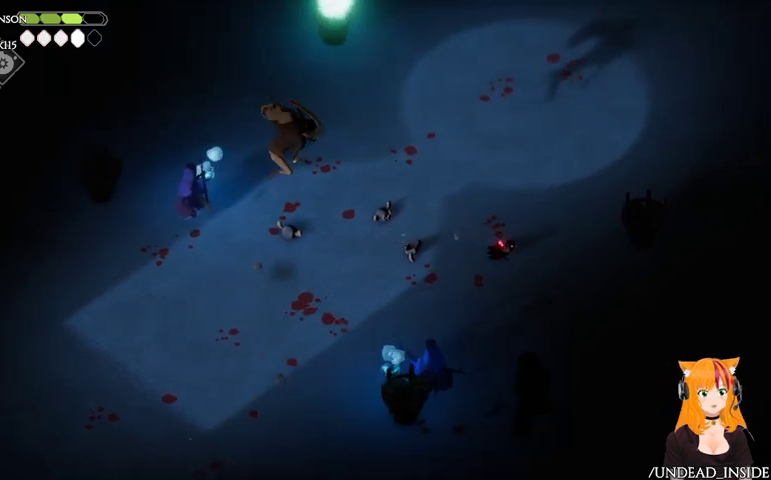
{"buttons": [], "left_stick": "down-right", "right_stick": "center", "events": [[133, "left_stick", "down-right"]]}
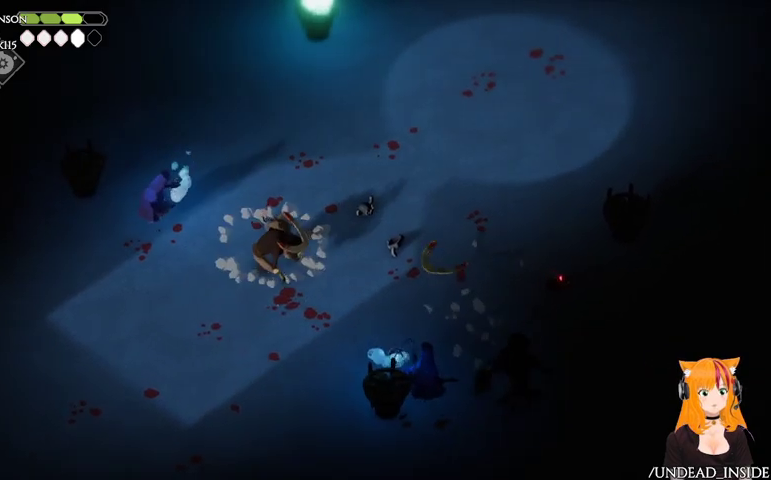
{"buttons": [], "left_stick": "down", "right_stick": "center", "events": [[267, "left_stick", "down"], [400, "X", "down"], [500, "X", "up"]]}
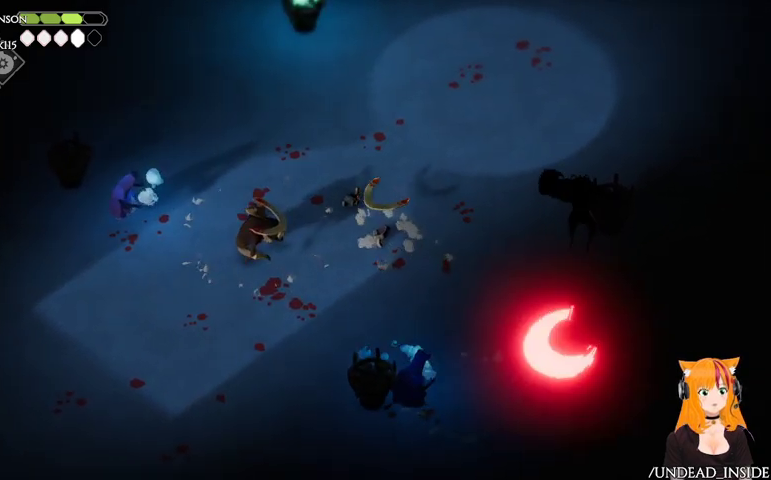
{"buttons": ["A"], "left_stick": "down", "right_stick": "center", "events": [[500, "A", "down"]]}
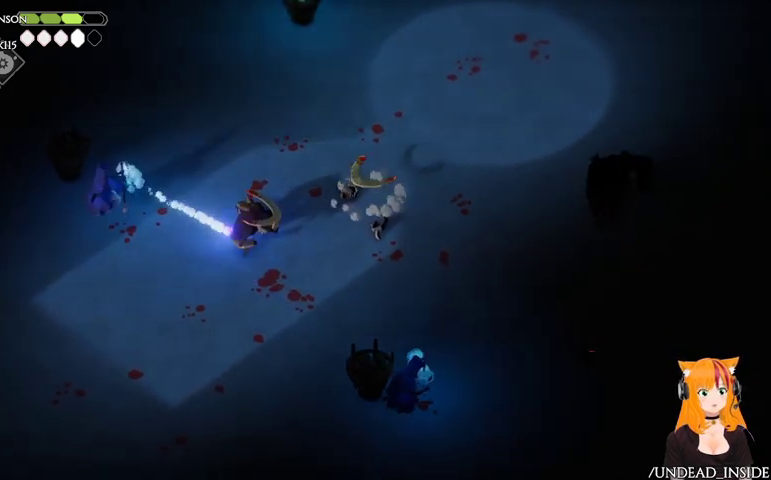
{"buttons": [], "left_stick": "down-left", "right_stick": "center", "events": [[200, "A", "up"], [333, "left_stick", "down-left"]]}
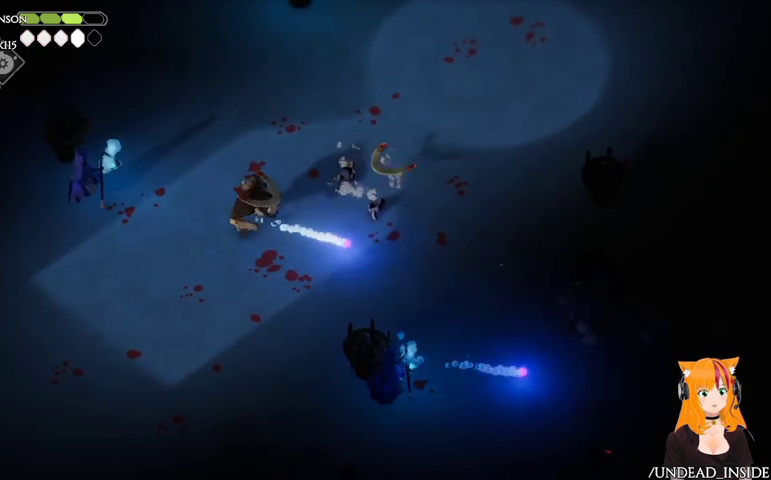
{"buttons": [], "left_stick": "left", "right_stick": "center", "events": [[133, "left_stick", "left"]]}
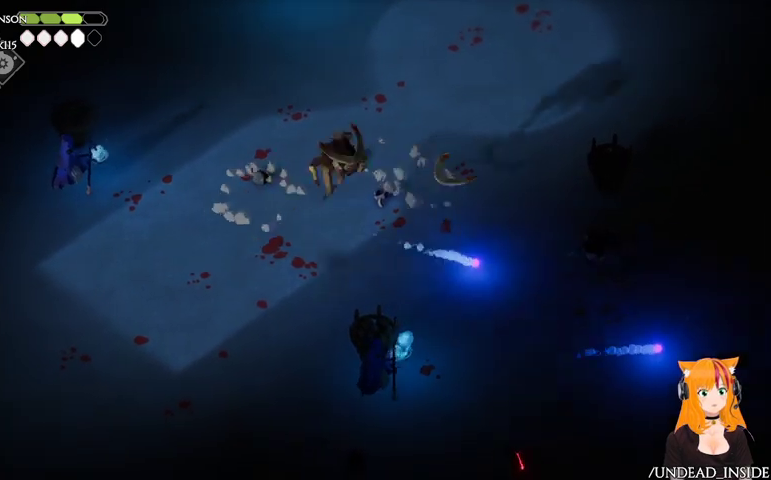
{"buttons": ["X"], "left_stick": "left", "right_stick": "center", "events": [[433, "X", "down"]]}
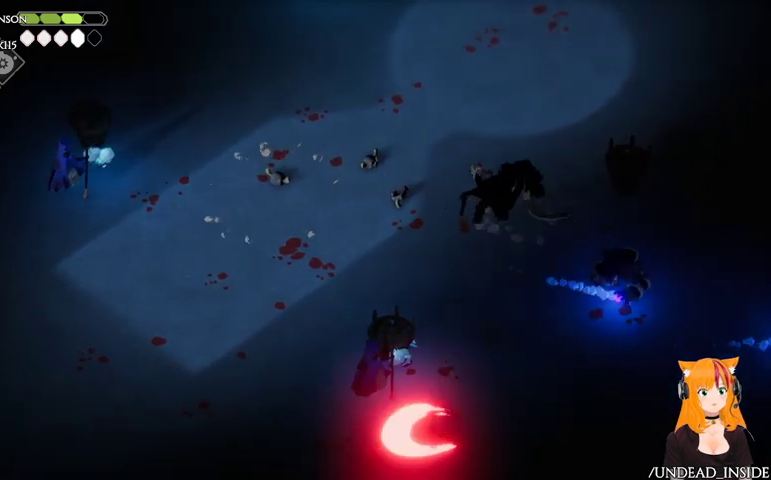
{"buttons": [], "left_stick": "left", "right_stick": "center", "events": [[100, "X", "up"]]}
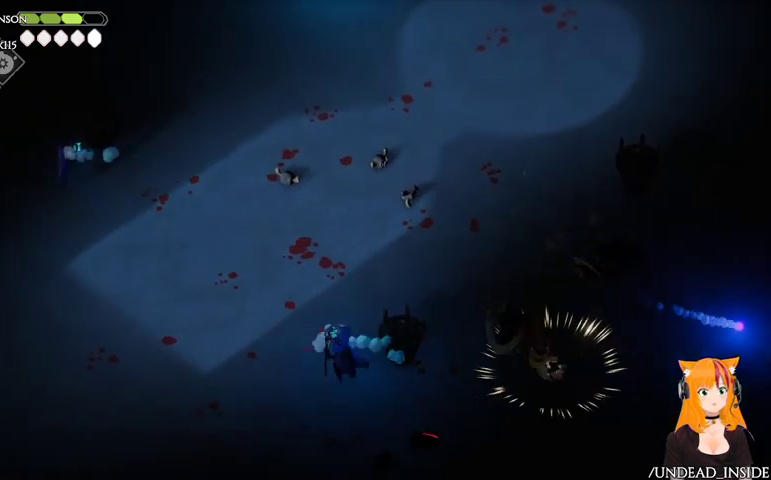
{"buttons": ["X"], "left_stick": "up-left", "right_stick": "center", "events": [[167, "left_stick", "up-left"], [467, "X", "down"]]}
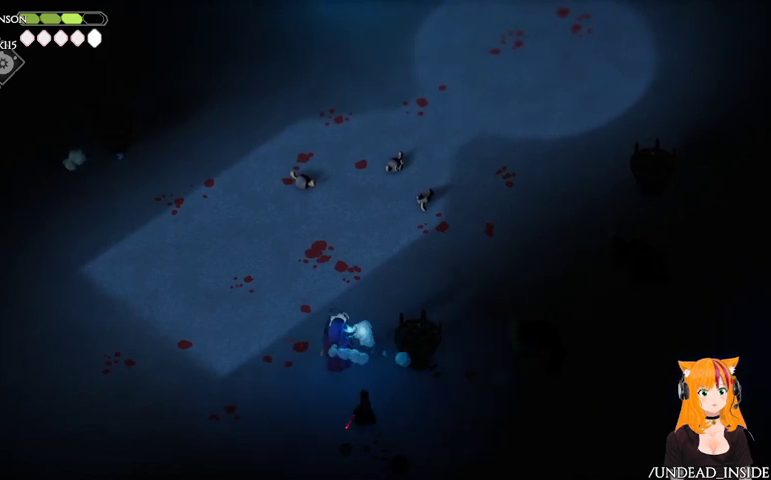
{"buttons": [], "left_stick": "up-left", "right_stick": "center", "events": [[167, "X", "up"]]}
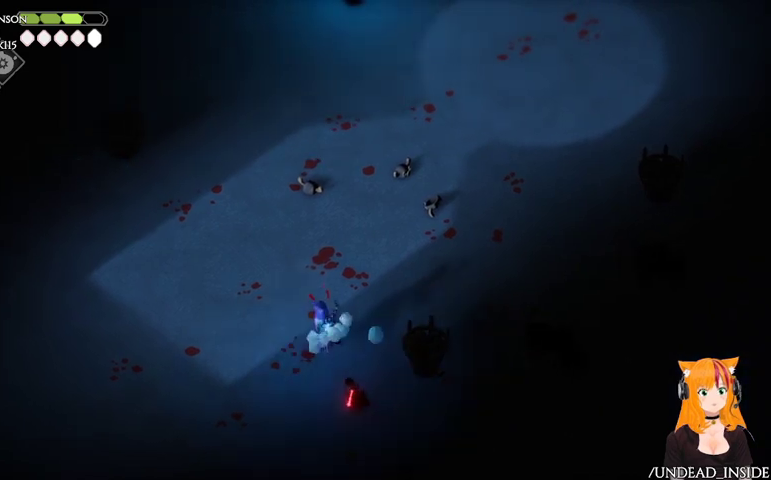
{"buttons": [], "left_stick": "up", "right_stick": "center", "events": [[333, "left_stick", "up"], [400, "X", "down"], [500, "X", "up"]]}
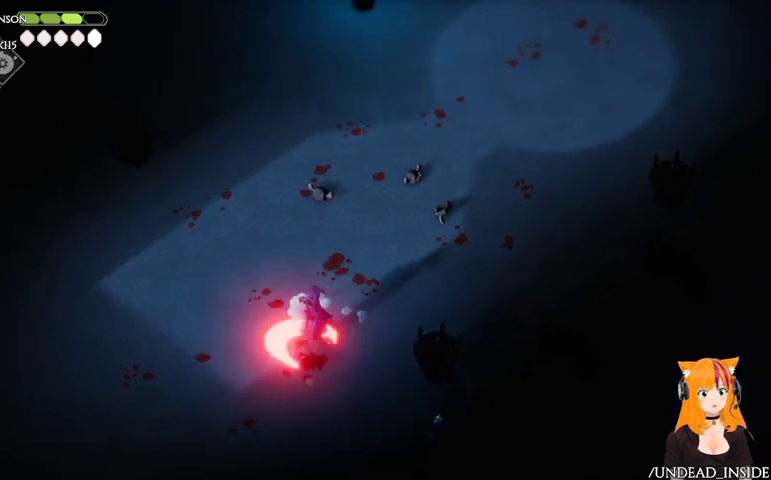
{"buttons": [], "left_stick": "up", "right_stick": "center", "events": []}
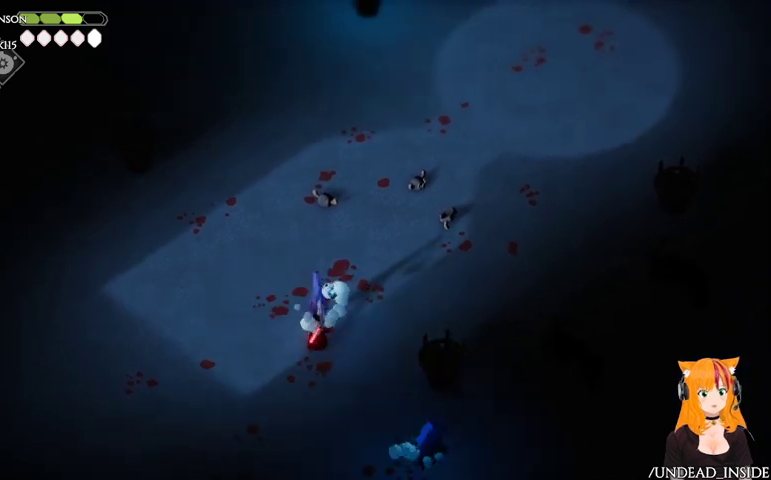
{"buttons": [], "left_stick": "up", "right_stick": "center", "events": [[133, "X", "down"], [300, "X", "up"]]}
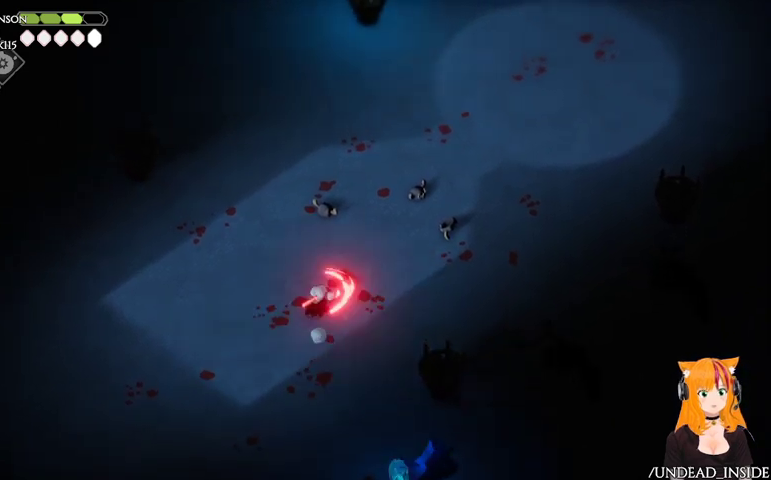
{"buttons": [], "left_stick": "up-right", "right_stick": "center", "events": [[500, "left_stick", "up-right"]]}
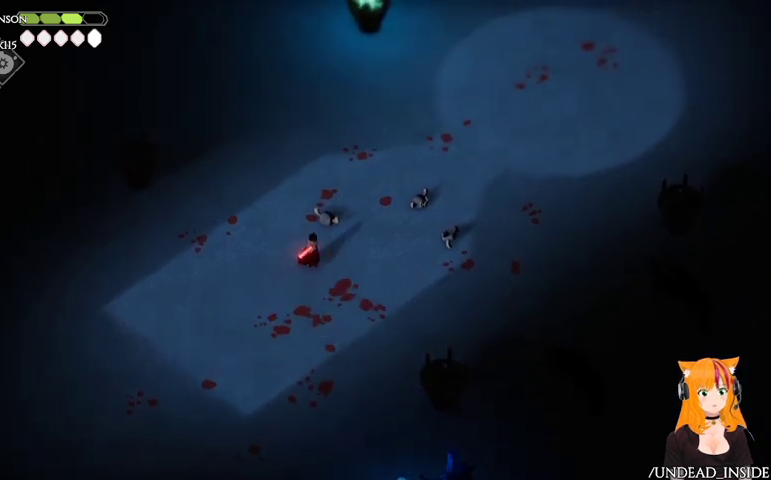
{"buttons": [], "left_stick": "up-right", "right_stick": "center", "events": []}
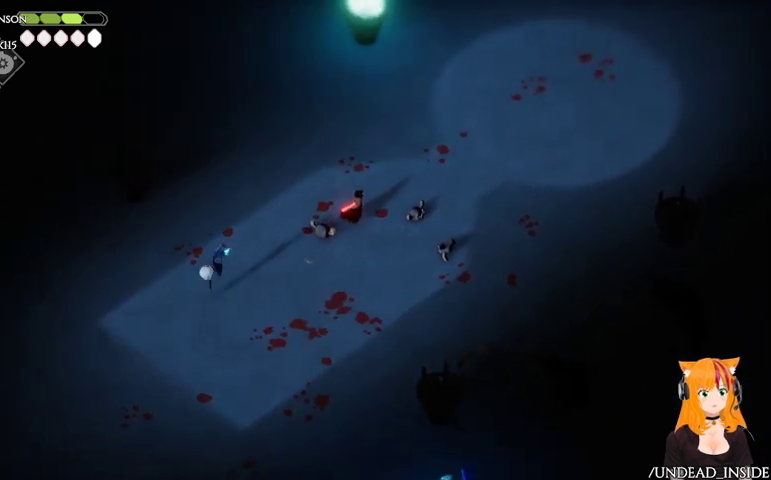
{"buttons": [], "left_stick": "up-right", "right_stick": "center", "events": []}
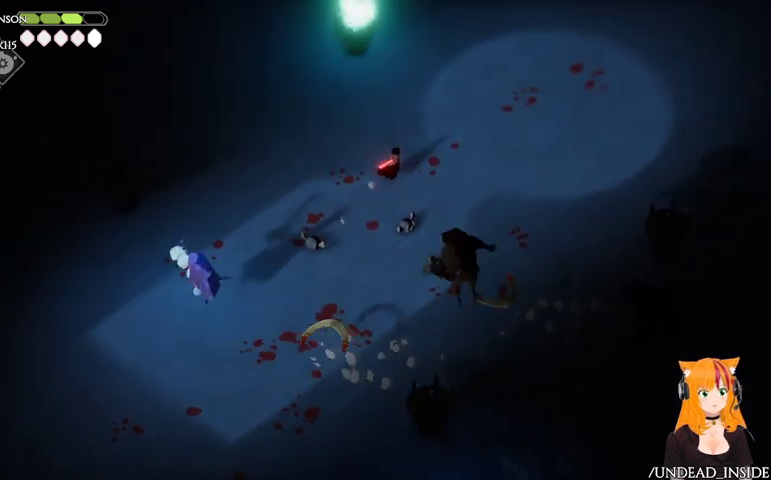
{"buttons": [], "left_stick": "right", "right_stick": "center", "events": [[400, "left_stick", "right"]]}
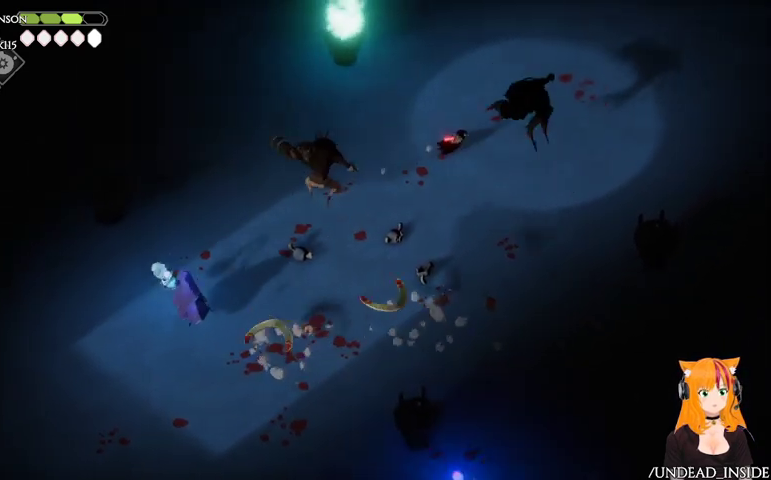
{"buttons": [], "left_stick": "down-right", "right_stick": "center", "events": [[33, "left_stick", "down-right"], [200, "left_stick", "right"], [400, "left_stick", "down-right"]]}